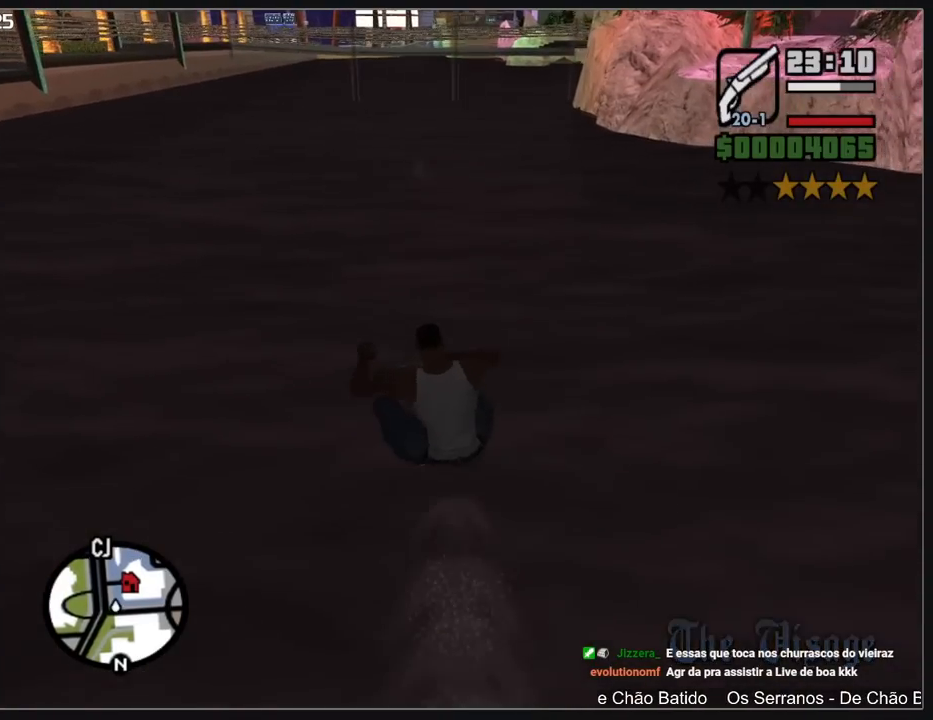
Gameplay with keyboard and mouse; each line is a JSON object with the keys and mouse buttons held at the frame after it. "events" lists presses ("down") and releases ("up") of "a", "shift", "w", "mouse_left", "mouse_wheel" and "mouse_right" between this image and that frame as [ms after this image, input, new state], when the widget could be followed in between. "mouse_left", "mouse_wheel", "mouse_right" = the "left", "wheel", "right" buttons of the "mouse" list. No other keys are recorded. "wheel" means that the mouse wheel is clicked or scrolled. Mouse movement is not recorded.
{"keys": ["w"], "mouse": [], "events": []}
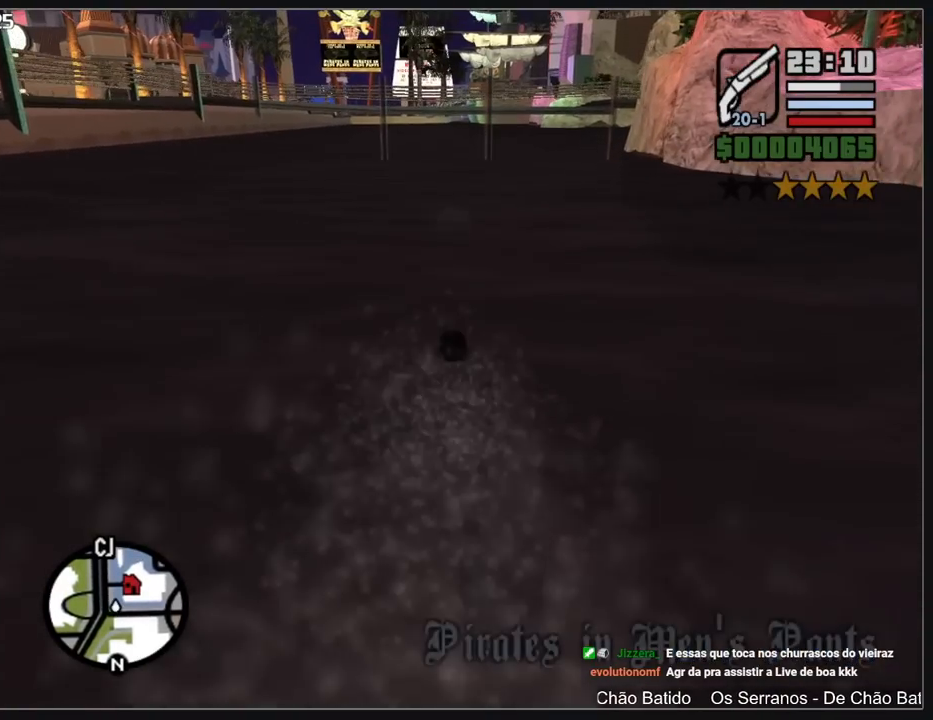
{"keys": ["w"], "mouse": [], "events": []}
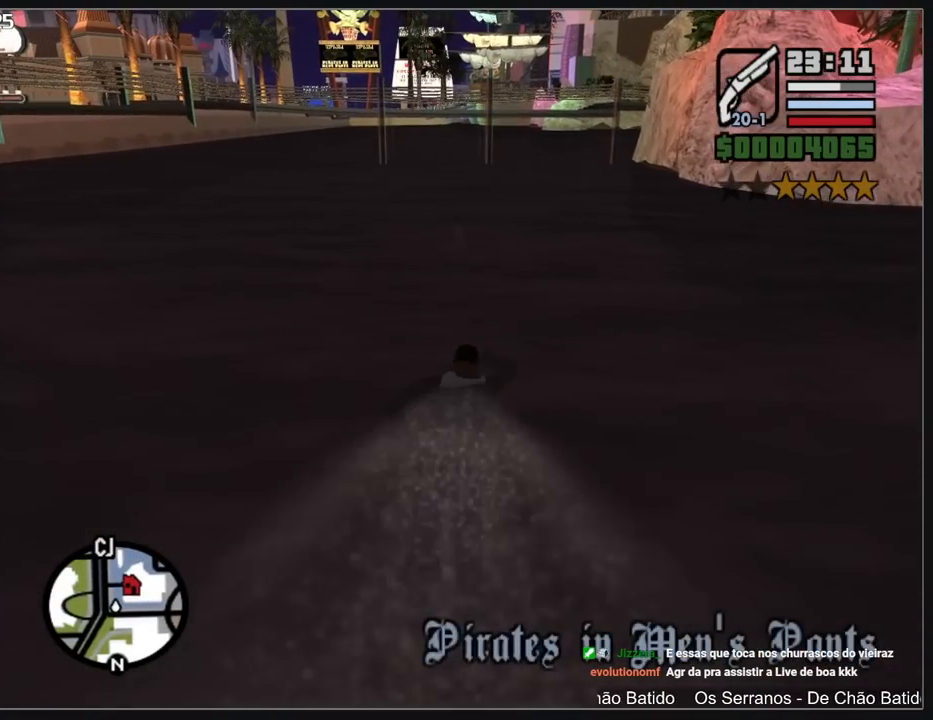
{"keys": ["w"], "mouse": [], "events": []}
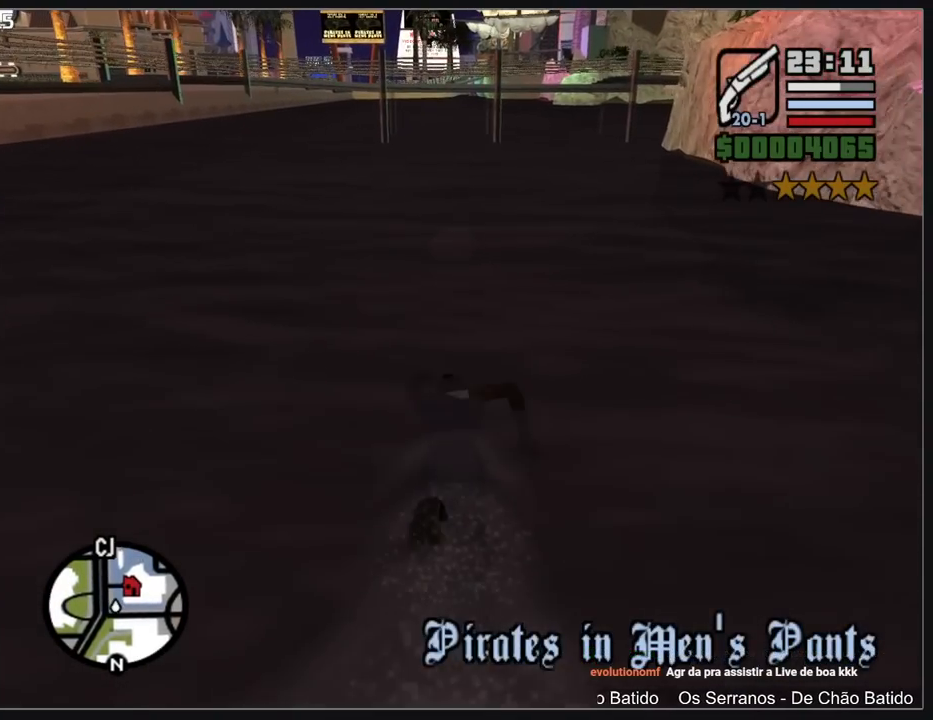
{"keys": ["w"], "mouse": [], "events": []}
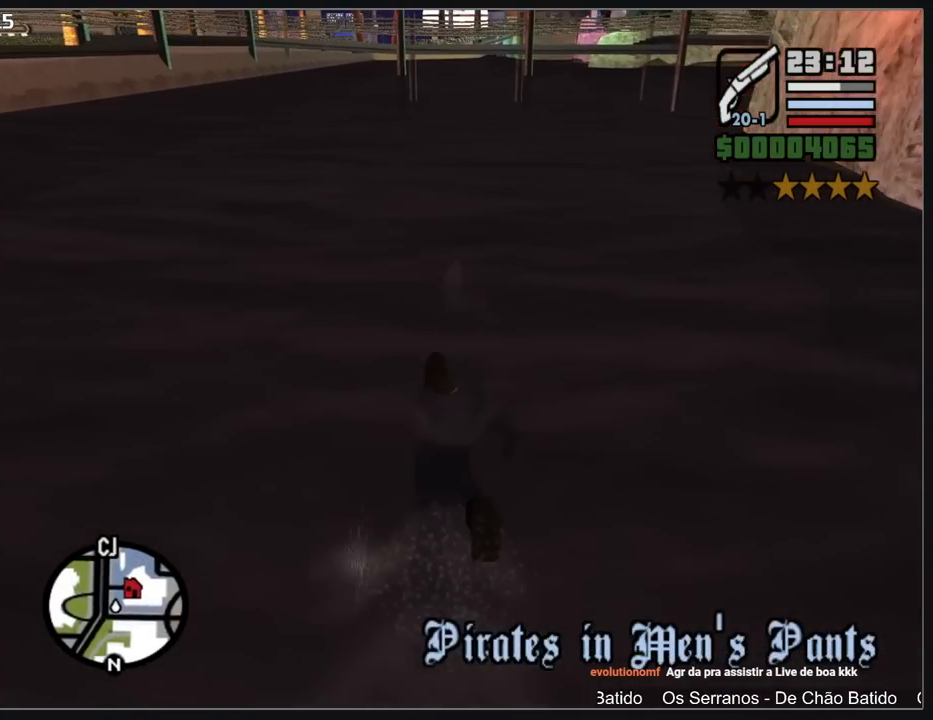
{"keys": ["w"], "mouse": [], "events": []}
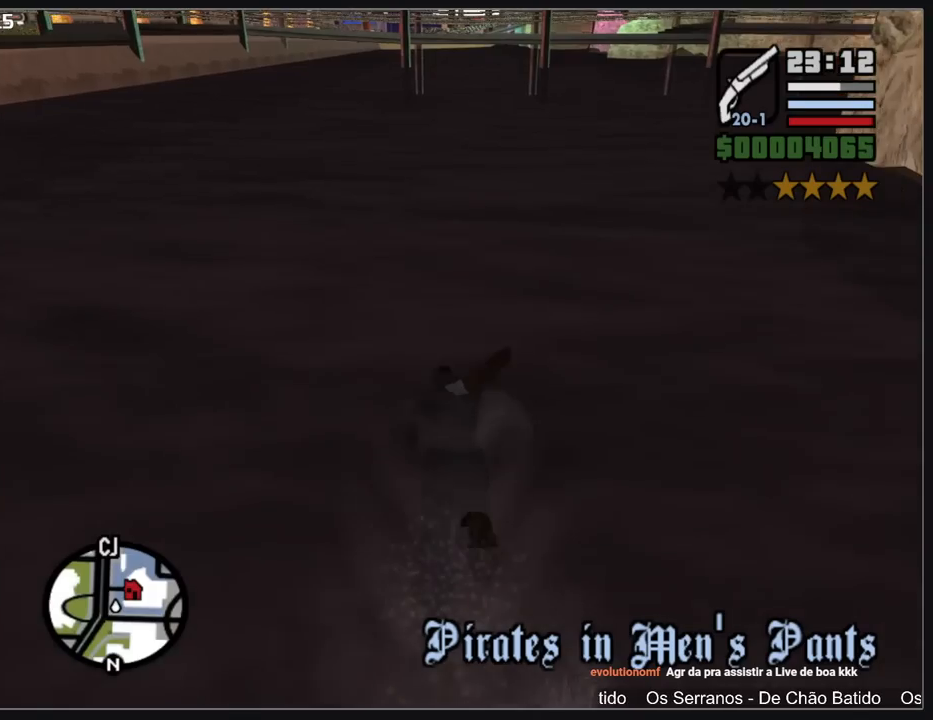
{"keys": ["w"], "mouse": [], "events": []}
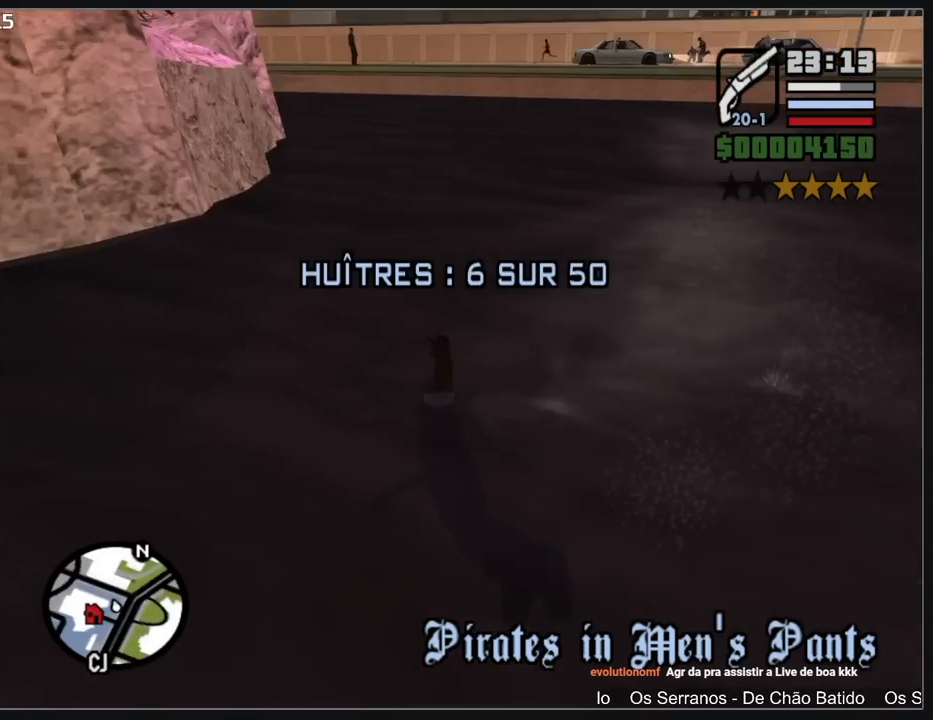
{"keys": ["w"], "mouse": [], "events": []}
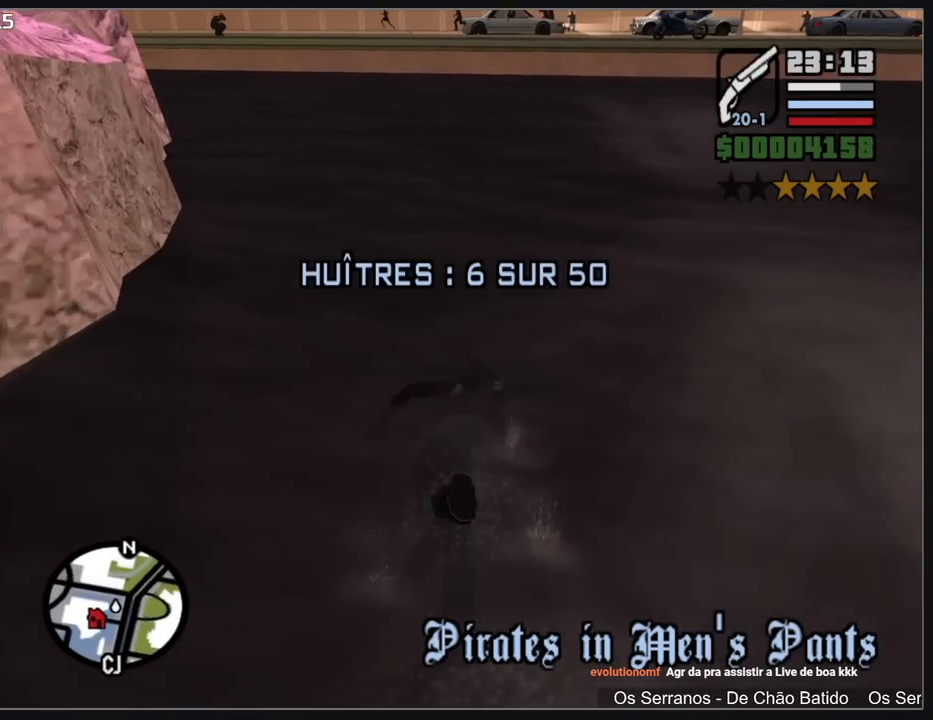
{"keys": ["w"], "mouse": [], "events": []}
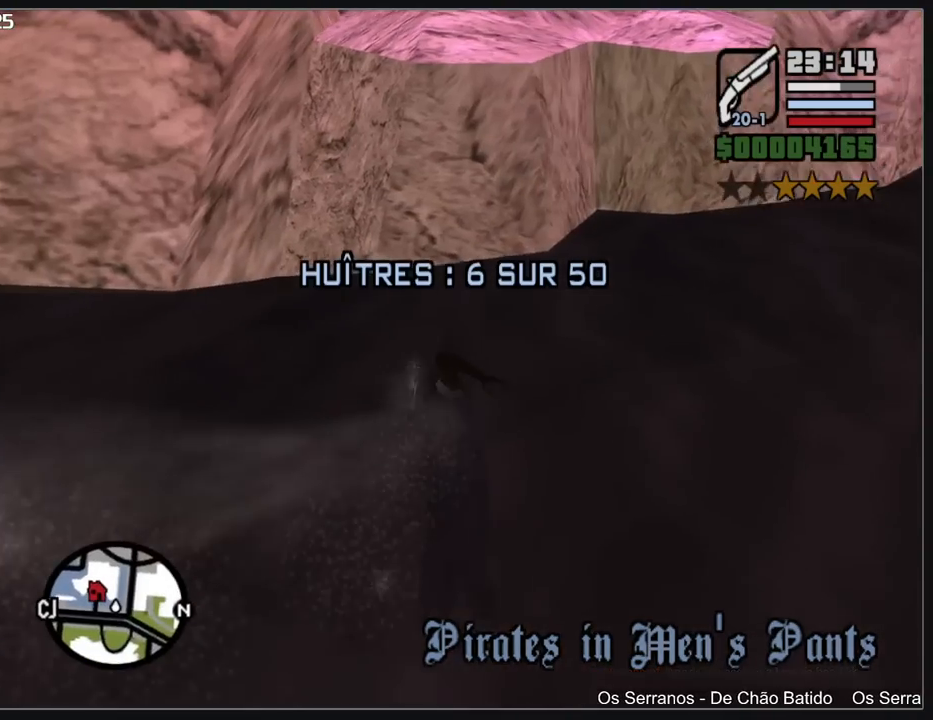
{"keys": ["shift"], "mouse": [], "events": [[267, "shift", "down"], [367, "shift", "up"], [367, "w", "up"], [467, "shift", "down"]]}
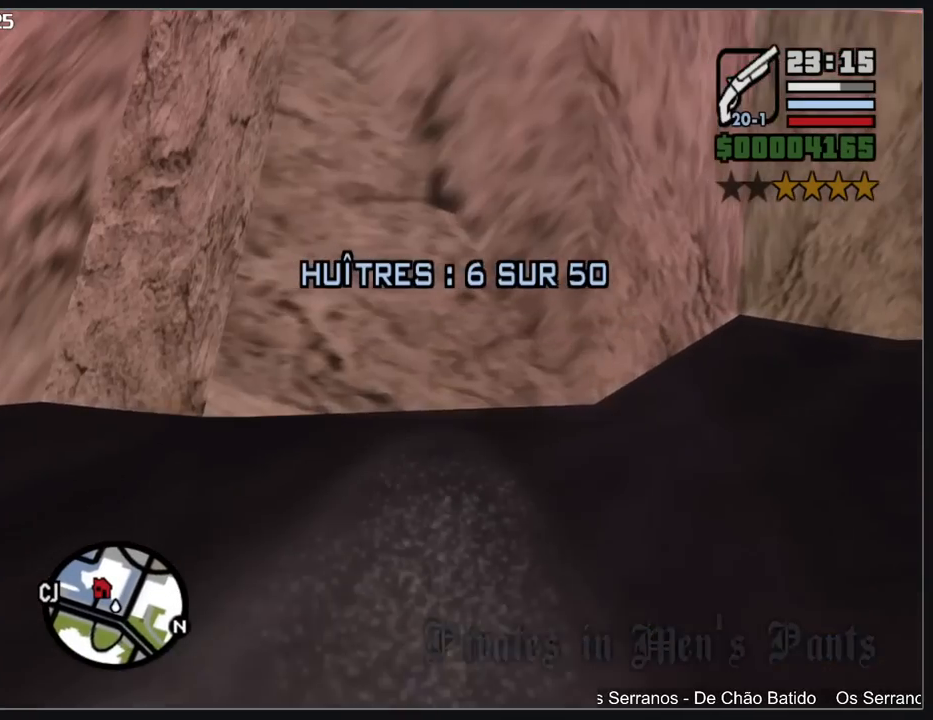
{"keys": [], "mouse": [], "events": [[33, "shift", "up"], [100, "shift", "down"], [183, "shift", "up"], [267, "shift", "down"], [333, "shift", "up"], [400, "shift", "down"], [483, "shift", "up"]]}
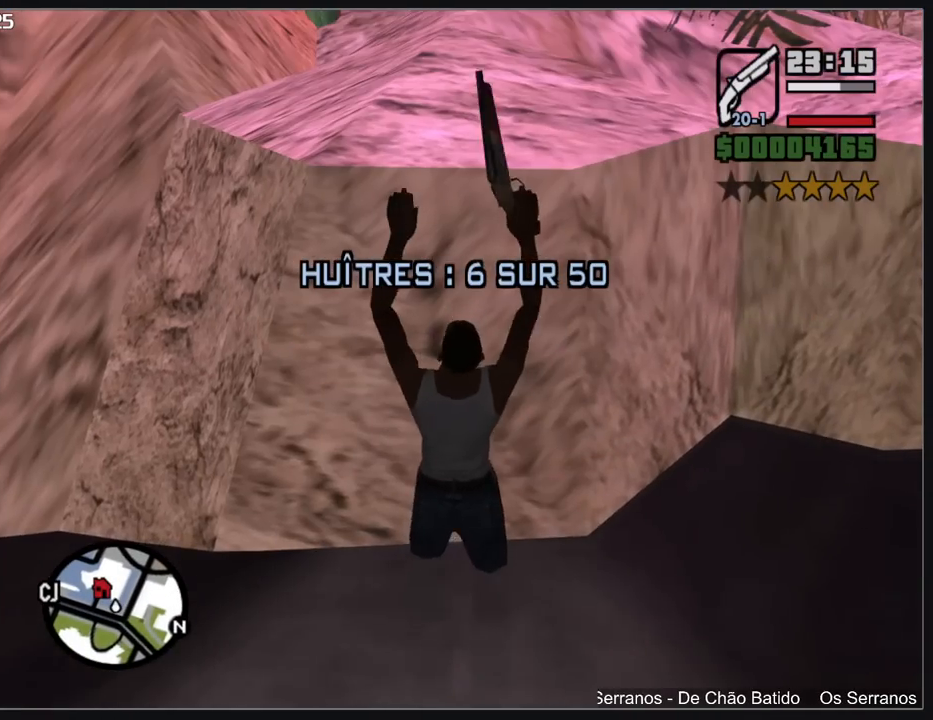
{"keys": [], "mouse": [], "events": [[83, "shift", "down"], [167, "shift", "up"], [250, "shift", "down"], [317, "shift", "up"], [383, "shift", "down"], [467, "shift", "up"]]}
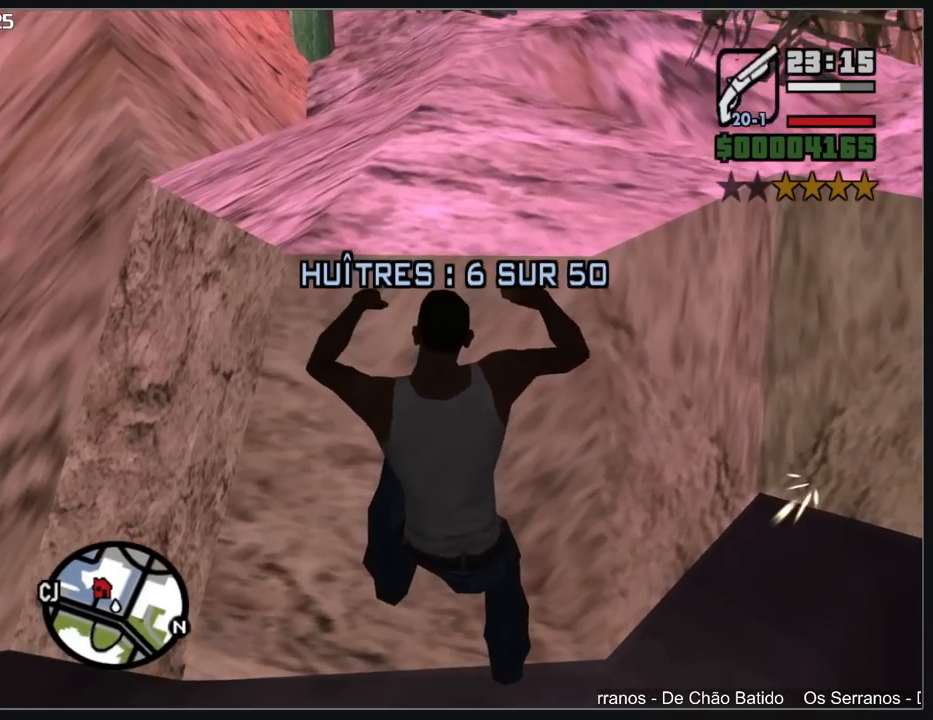
{"keys": [], "mouse": [], "events": [[33, "shift", "down"], [83, "shift", "up"]]}
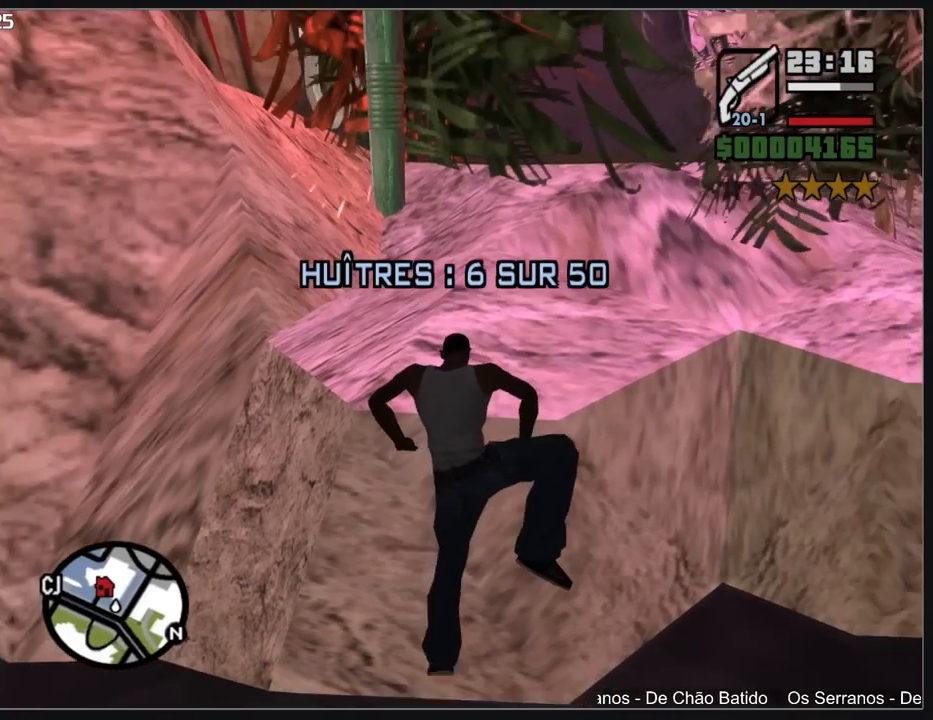
{"keys": [], "mouse": [], "events": []}
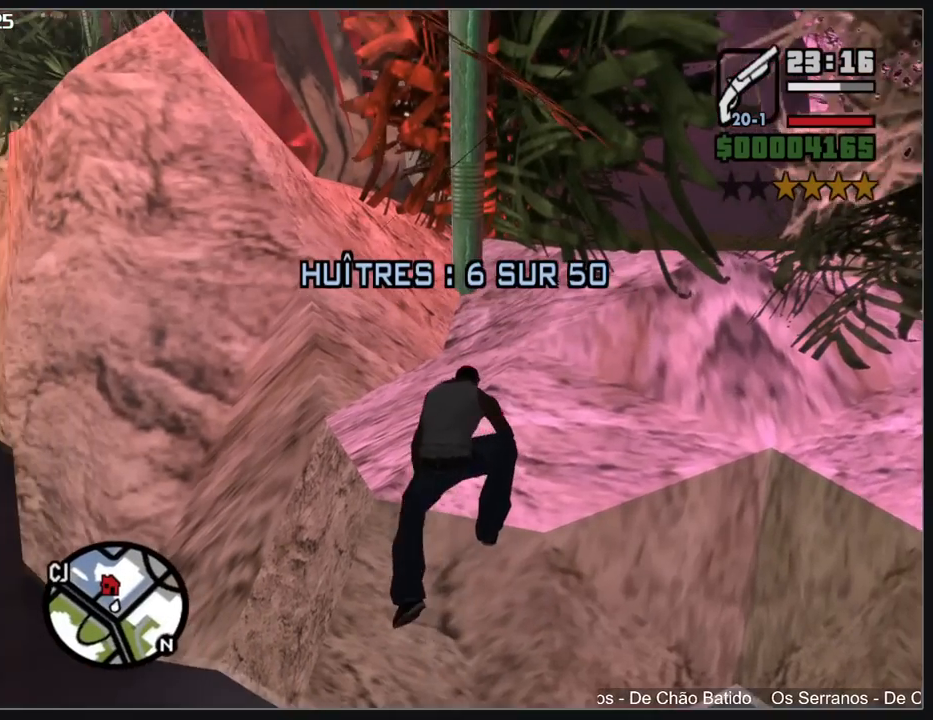
{"keys": ["w"], "mouse": [], "events": [[167, "w", "down"]]}
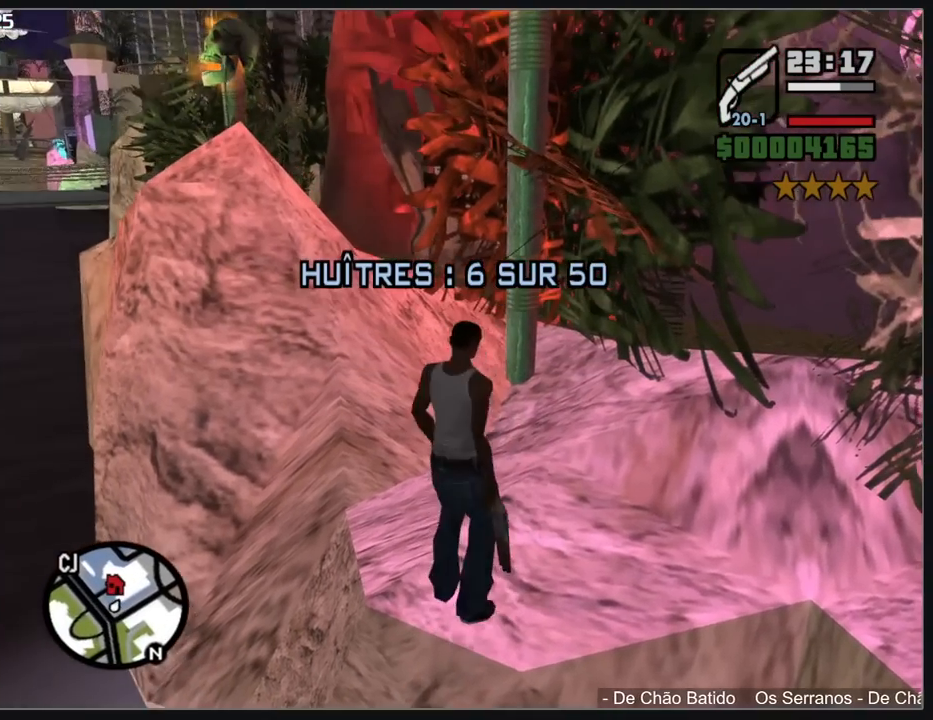
{"keys": ["w"], "mouse": [], "events": []}
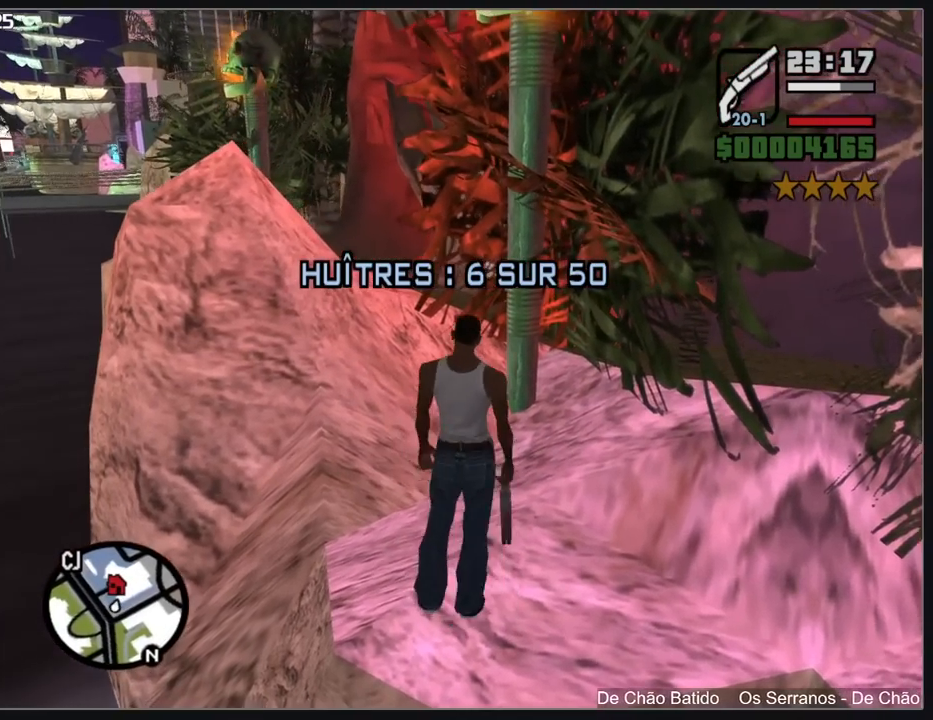
{"keys": ["w"], "mouse": [], "events": []}
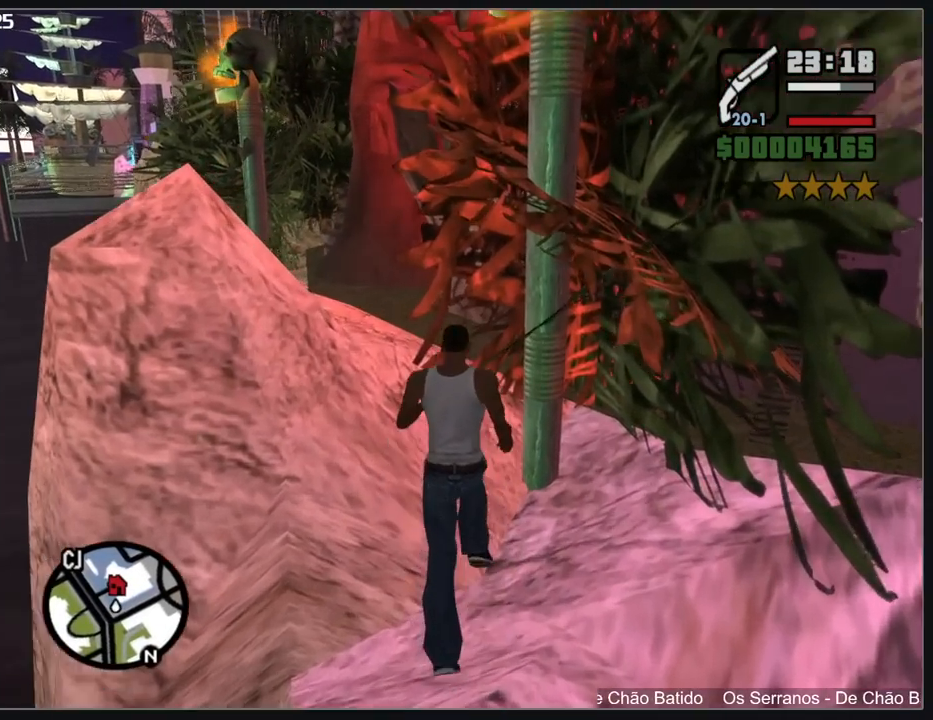
{"keys": ["w"], "mouse": [], "events": []}
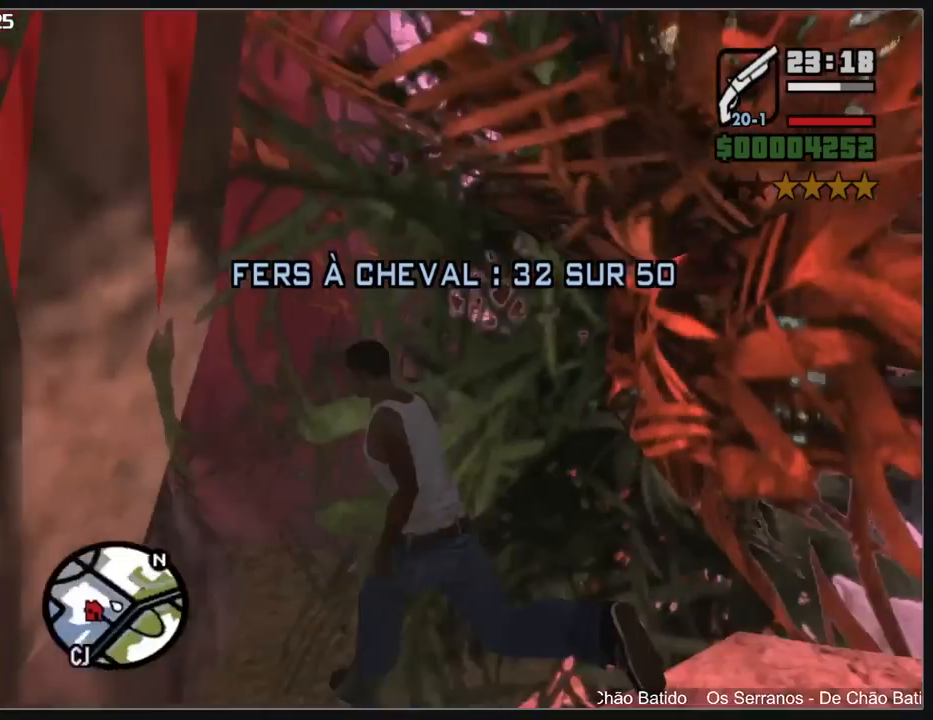
{"keys": ["w"], "mouse": [], "events": []}
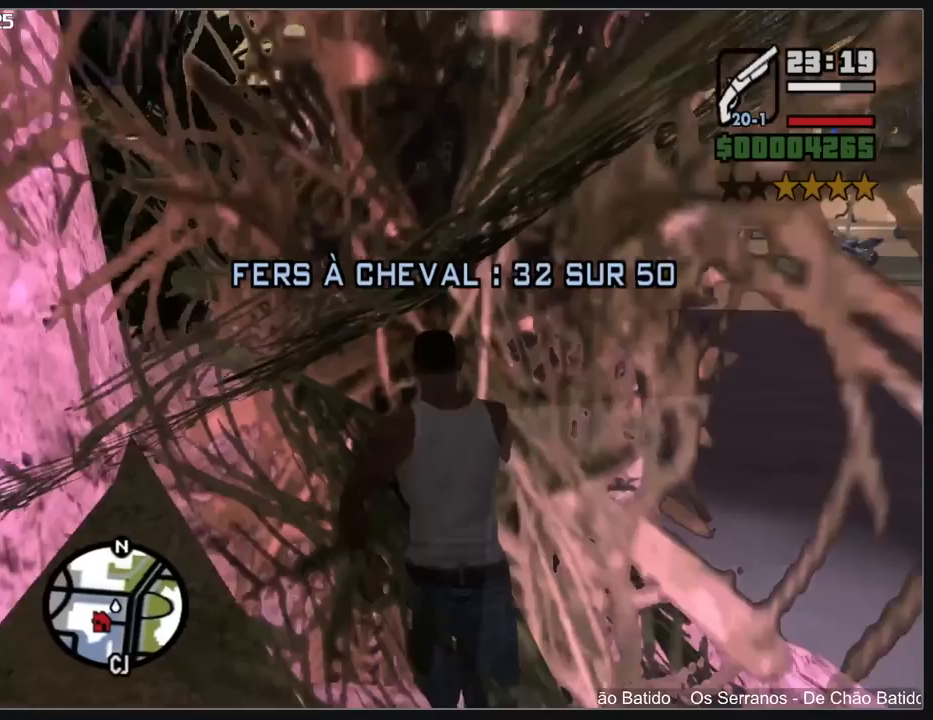
{"keys": ["shift", "w"], "mouse": [], "events": [[433, "shift", "down"]]}
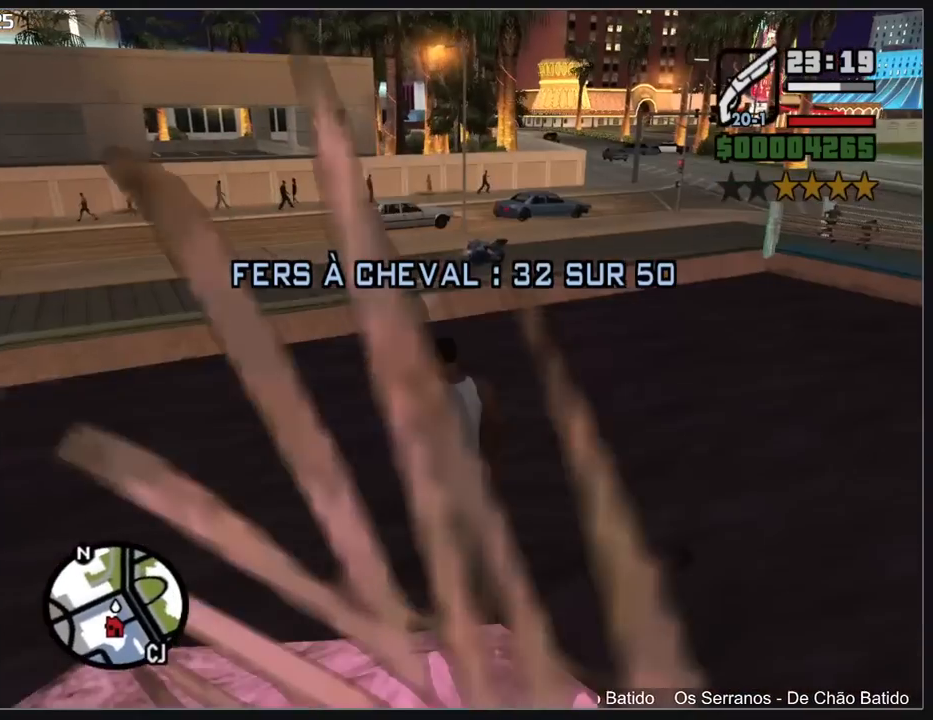
{"keys": ["w"], "mouse": [], "events": [[100, "shift", "up"]]}
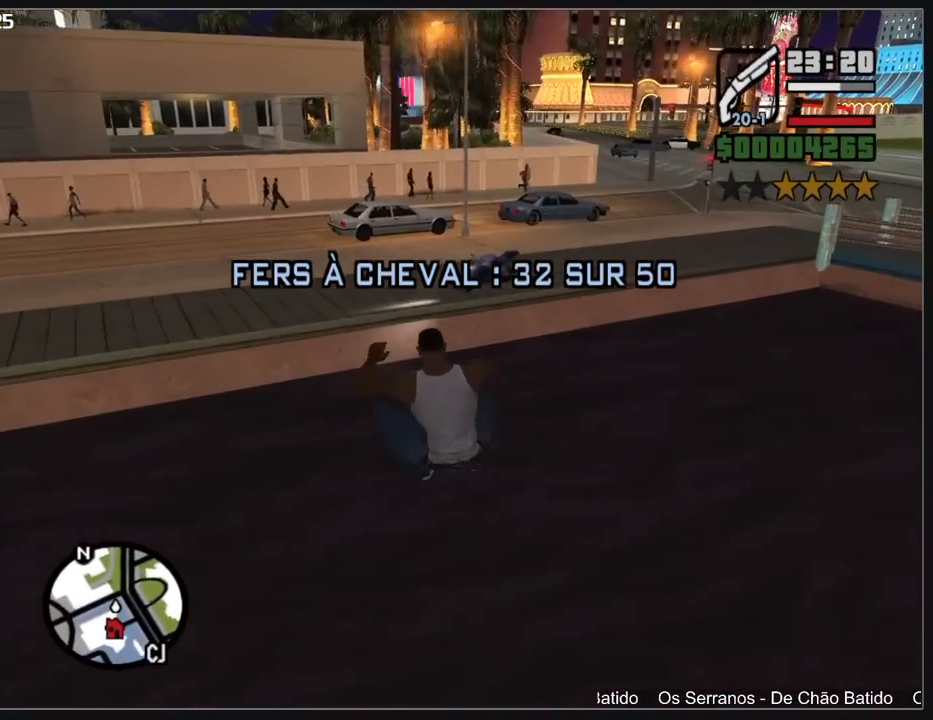
{"keys": ["w"], "mouse": [], "events": []}
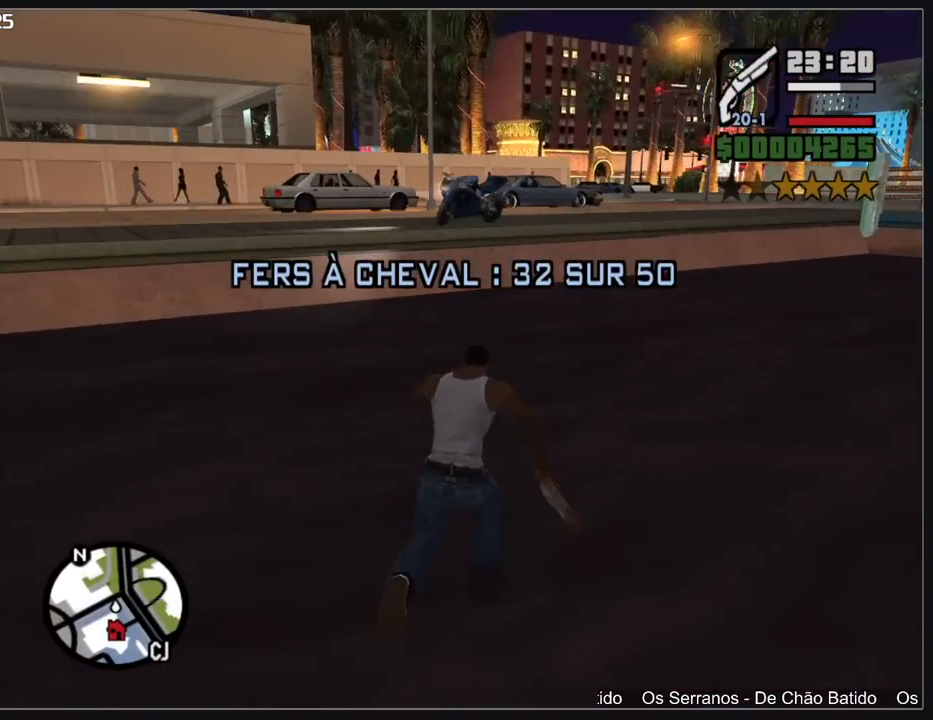
{"keys": ["w"], "mouse": [], "events": []}
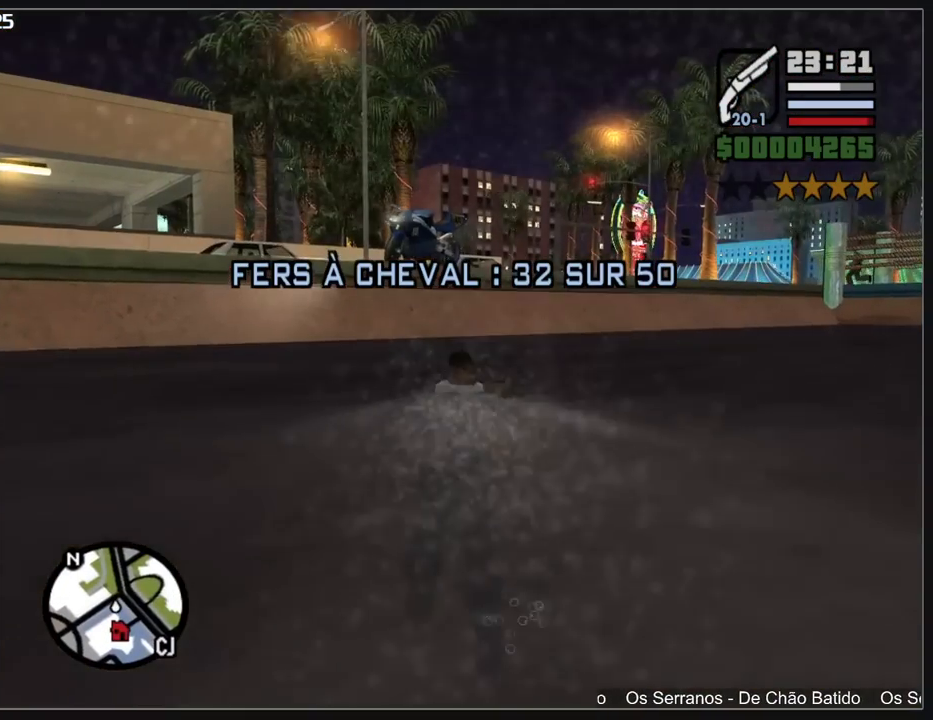
{"keys": ["w"], "mouse": [], "events": []}
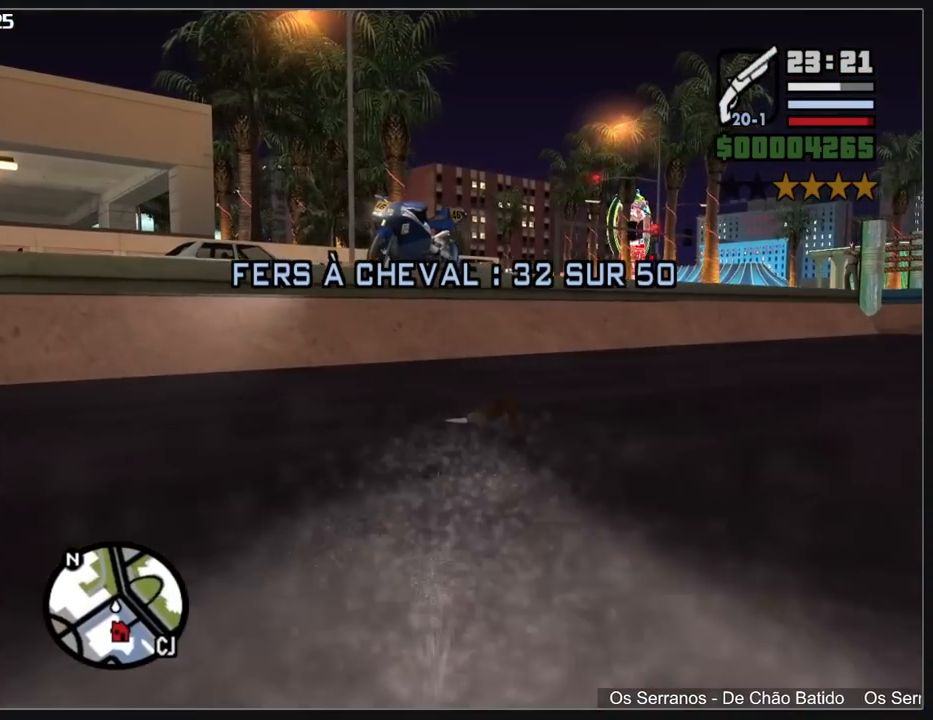
{"keys": ["w"], "mouse": [], "events": []}
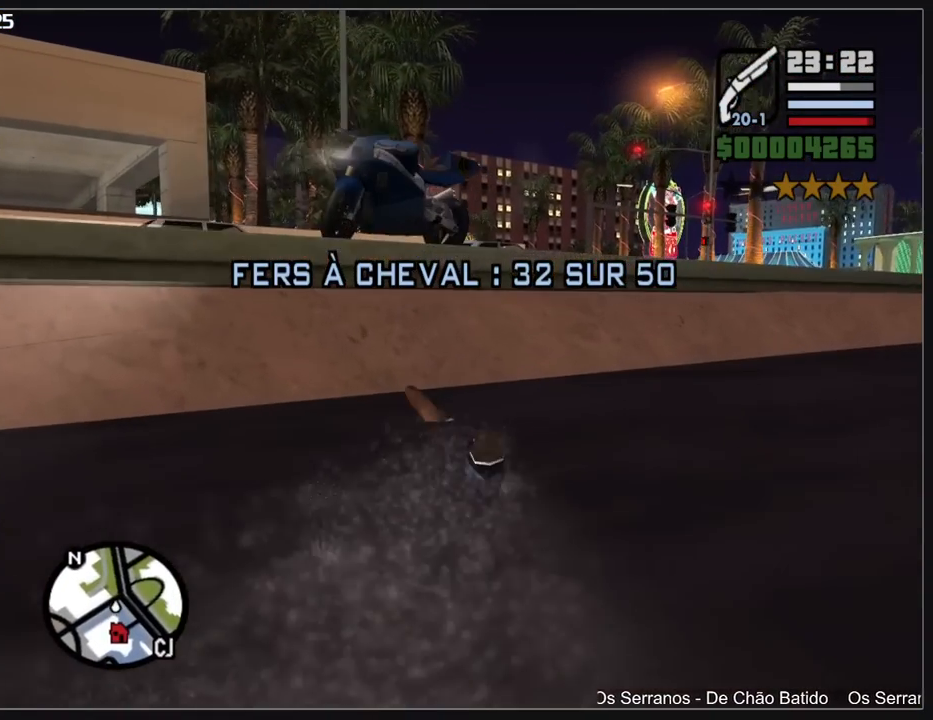
{"keys": ["w"], "mouse": [], "events": []}
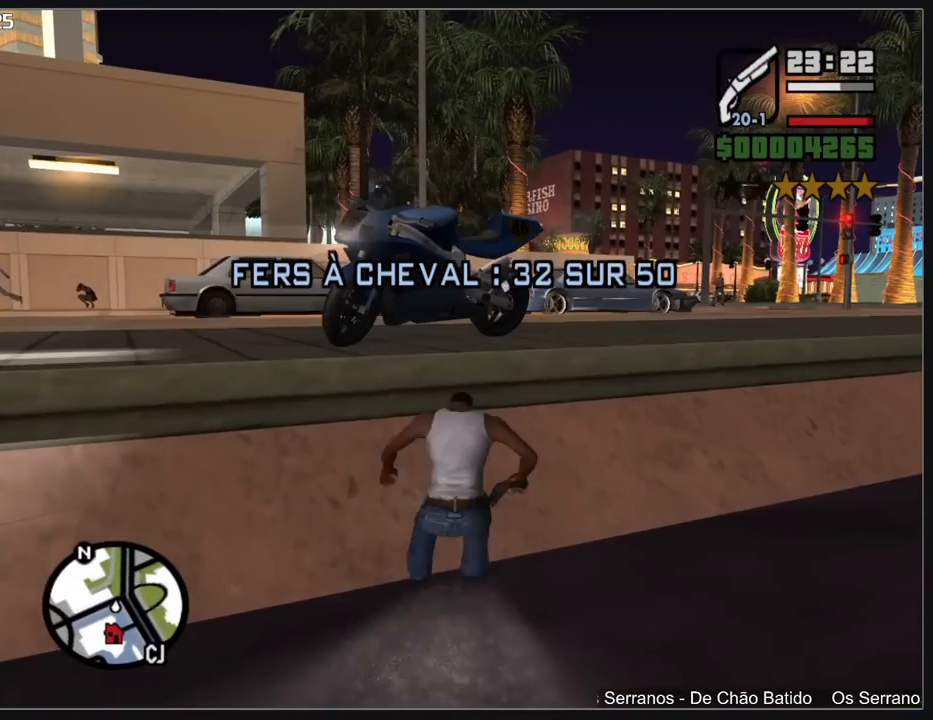
{"keys": [], "mouse": [], "events": [[17, "w", "up"]]}
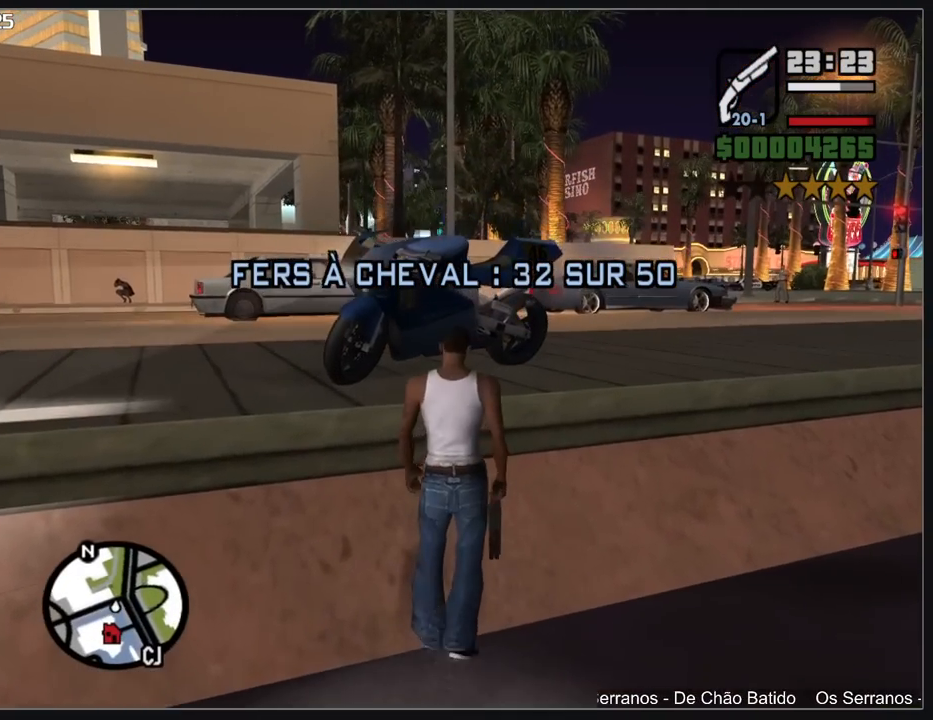
{"keys": [], "mouse": [], "events": []}
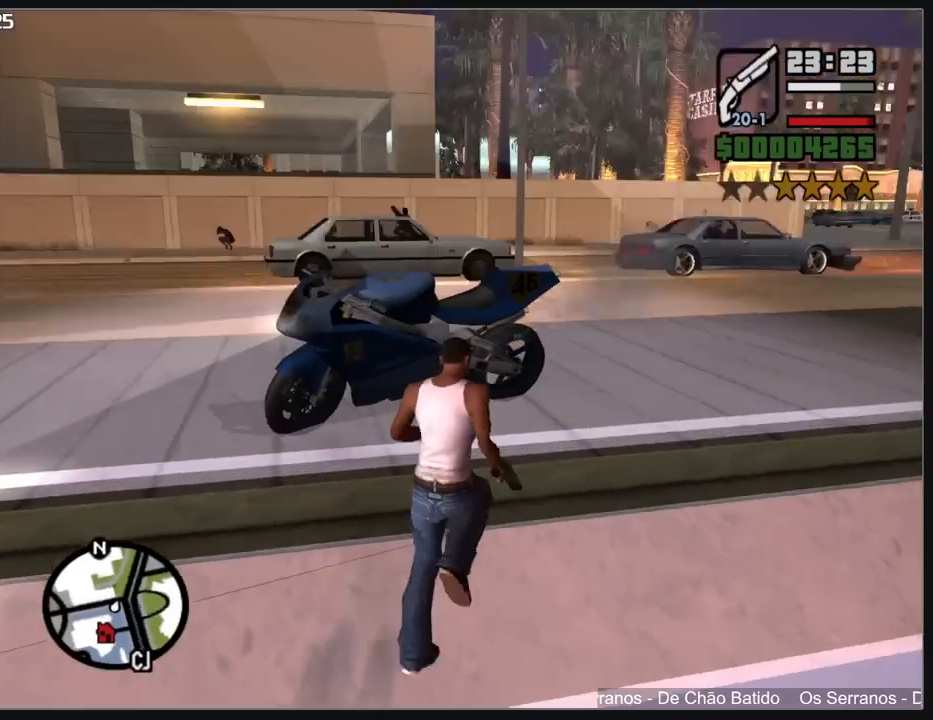
{"keys": [], "mouse": [], "events": []}
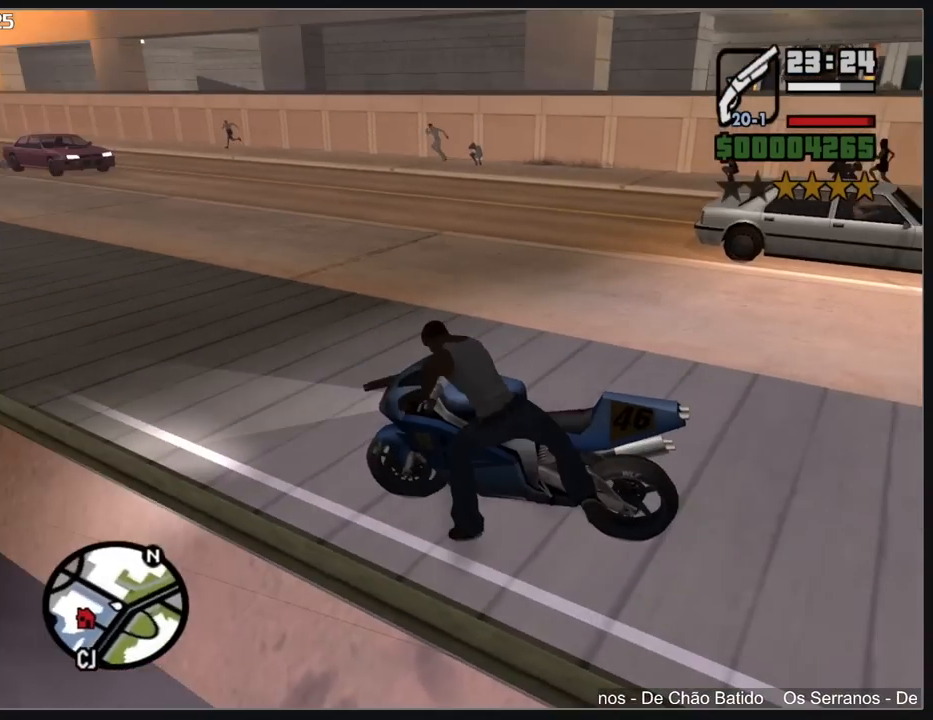
{"keys": ["shift", "w"], "mouse": [], "events": [[117, "shift", "down"], [117, "w", "down"]]}
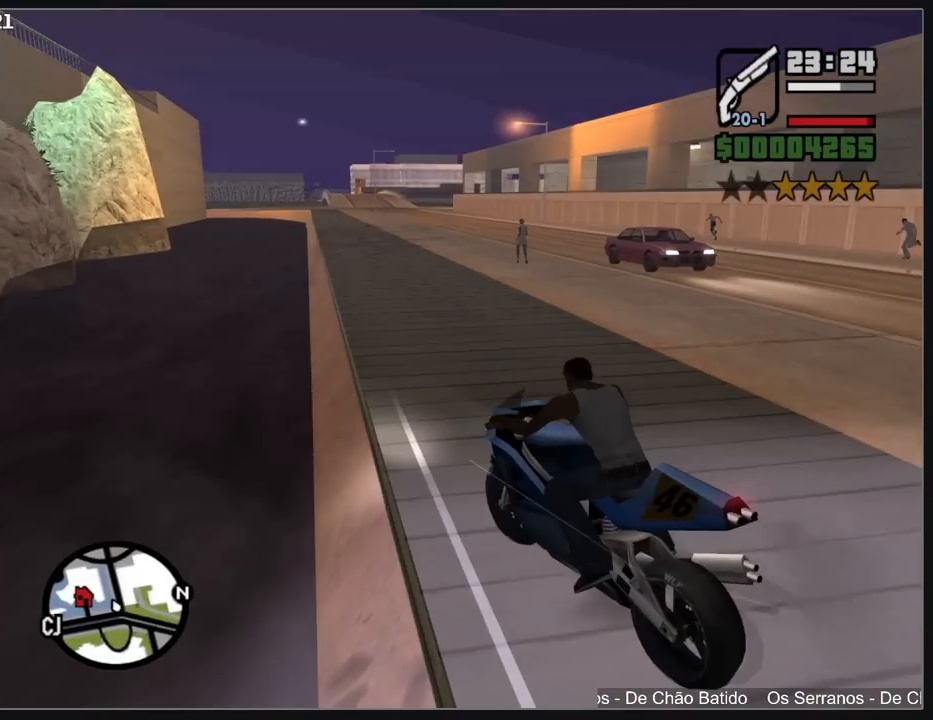
{"keys": ["shift", "w"], "mouse": [], "events": [[150, "mouse_right", "down"], [267, "mouse_right", "up"], [350, "mouse_right", "down"], [433, "mouse_right", "up"]]}